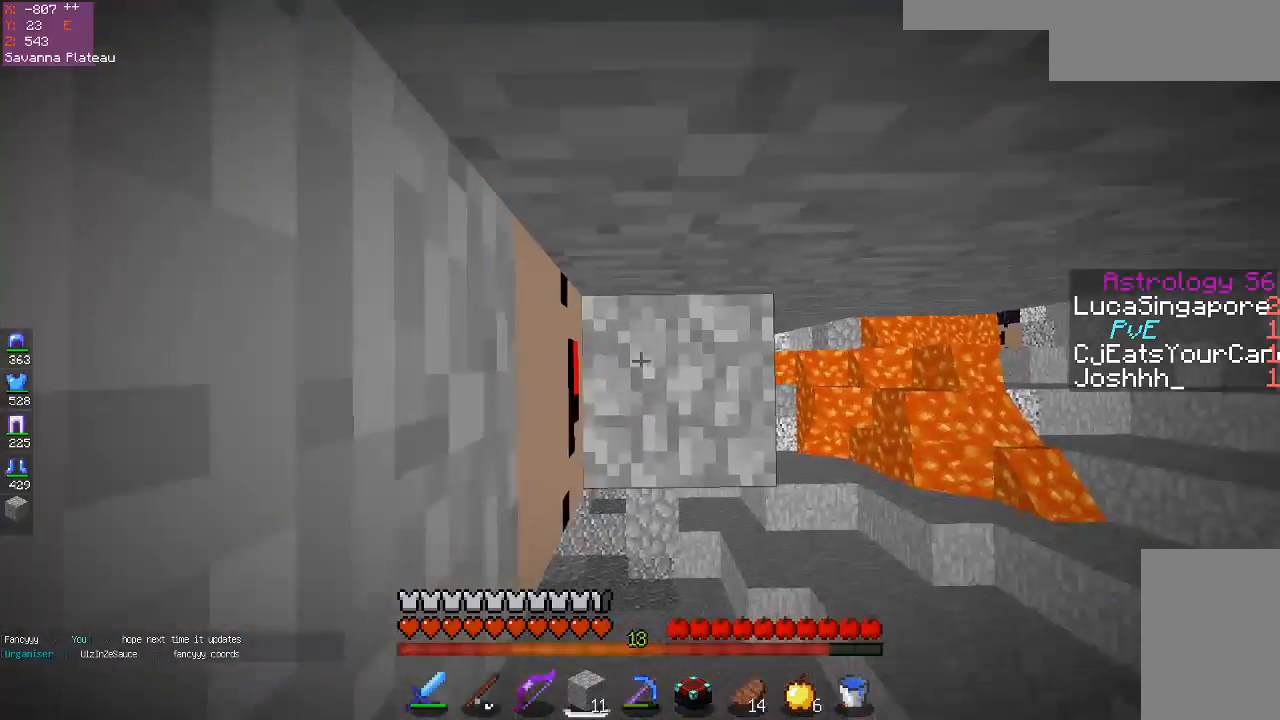
Gameplay with keyboard and mouse; each line is a JSON object with the keys and mouse buttons held at the frame after it. "events" lists presses ("down") and releases ("up") of "a", "d", "s", "space", "w", "mouse_left" and "mouse_right" between this image and that frame as [ms after this image, input, new state], when the widget could be followed in between. "mouse_left", "mouse_right" = the "left", "right" buttons of the "mouse" list. No other keys are recorded. Fast repeated clicks can show as one long hold. Mouse movement is not recorded.
{"keys": [], "mouse": ["right"], "events": [[17, "a", "up"], [117, "mouse_right", "up"], [167, "space", "down"], [267, "a", "down"], [367, "mouse_right", "down"], [367, "space", "up"], [450, "a", "up"]]}
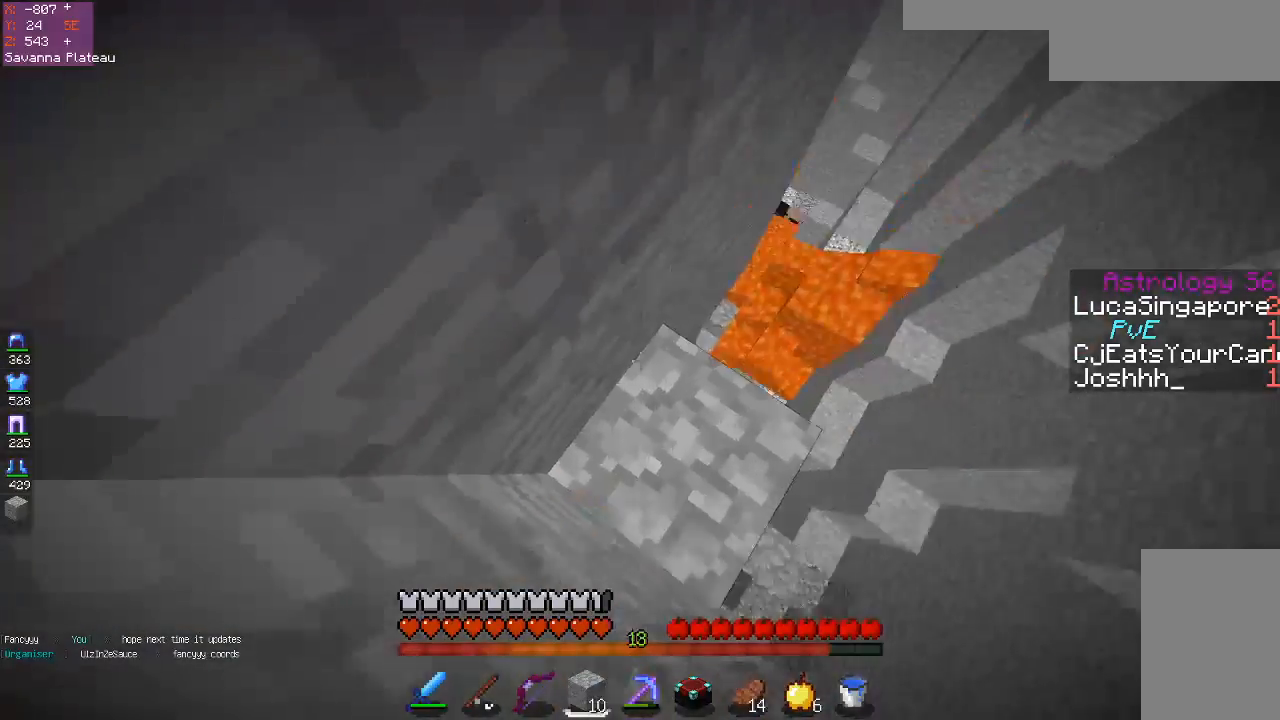
{"keys": [], "mouse": ["right"], "events": [[33, "mouse_right", "up"], [117, "space", "down"], [300, "space", "up"], [367, "mouse_right", "down"]]}
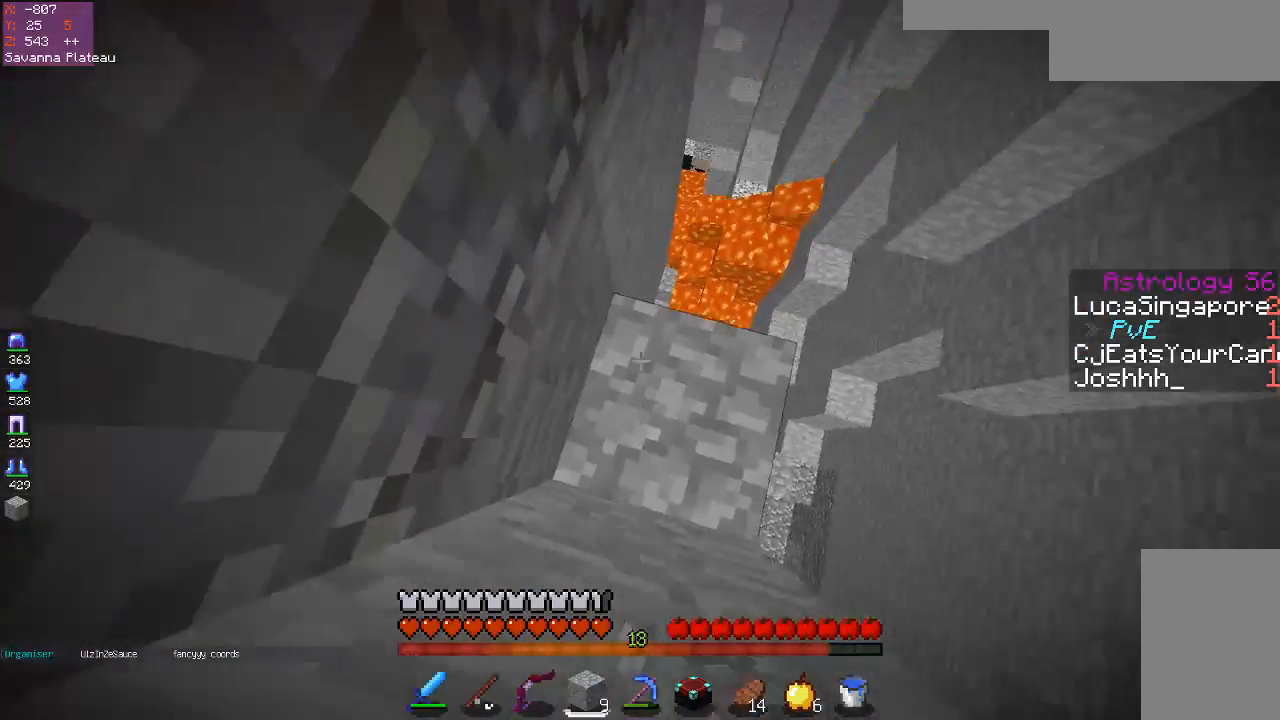
{"keys": ["space"], "mouse": [], "events": [[17, "mouse_right", "up"], [17, "space", "down"], [267, "space", "up"], [317, "mouse_right", "down"], [467, "mouse_right", "up"], [483, "space", "down"]]}
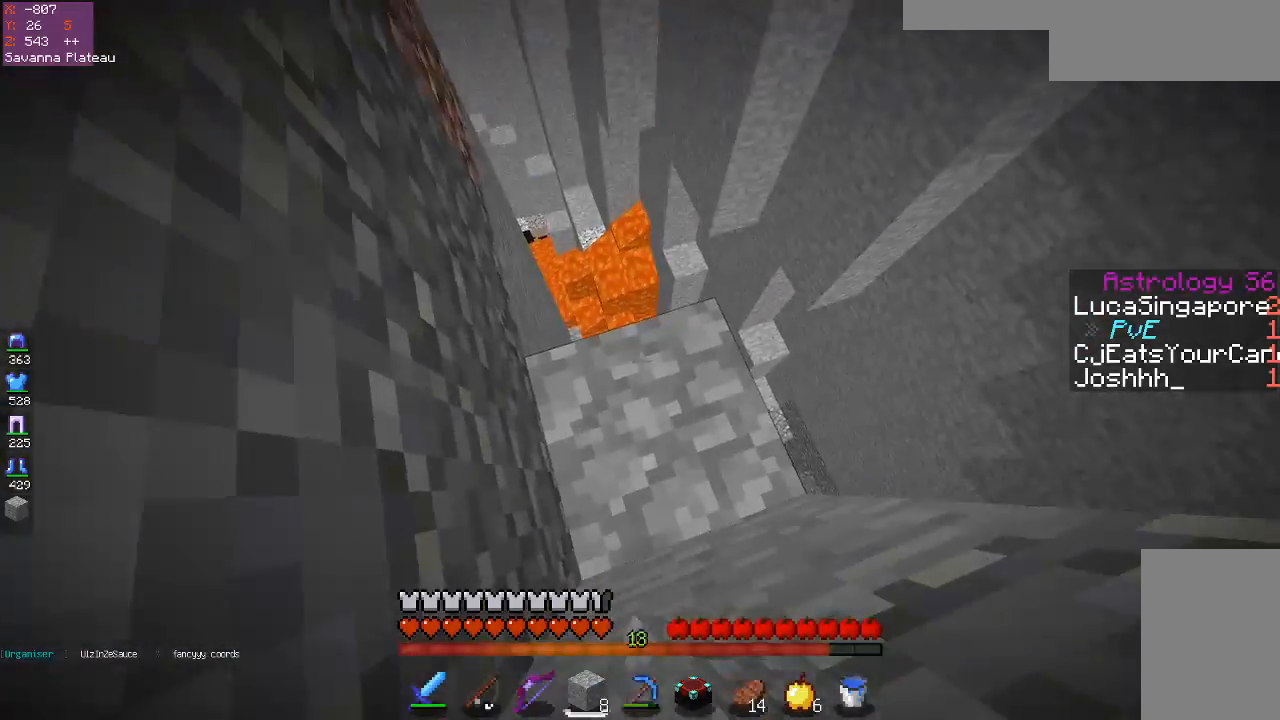
{"keys": ["space"], "mouse": [], "events": [[150, "space", "up"], [217, "mouse_right", "down"], [367, "space", "down"], [383, "mouse_right", "up"]]}
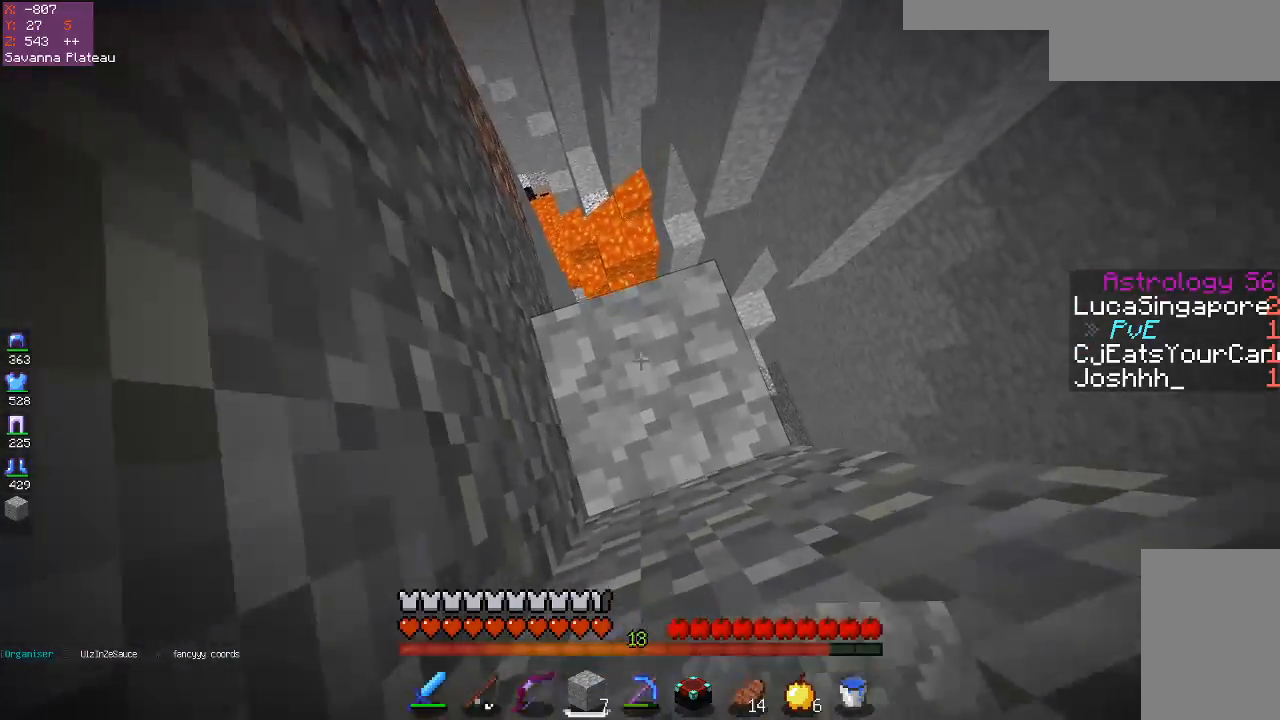
{"keys": [], "mouse": [], "events": [[100, "space", "up"], [133, "mouse_right", "down"], [200, "space", "down"], [300, "space", "up"], [317, "mouse_right", "up"]]}
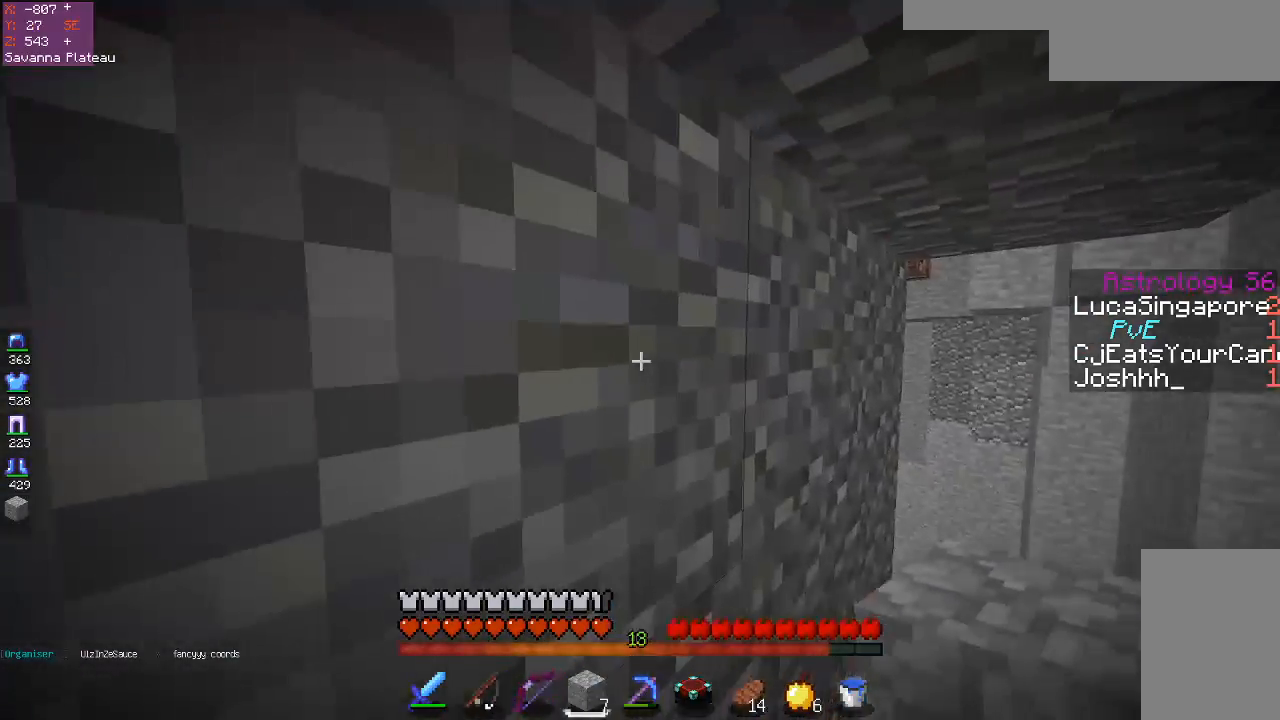
{"keys": [], "mouse": ["left"], "events": [[167, "mouse_left", "down"]]}
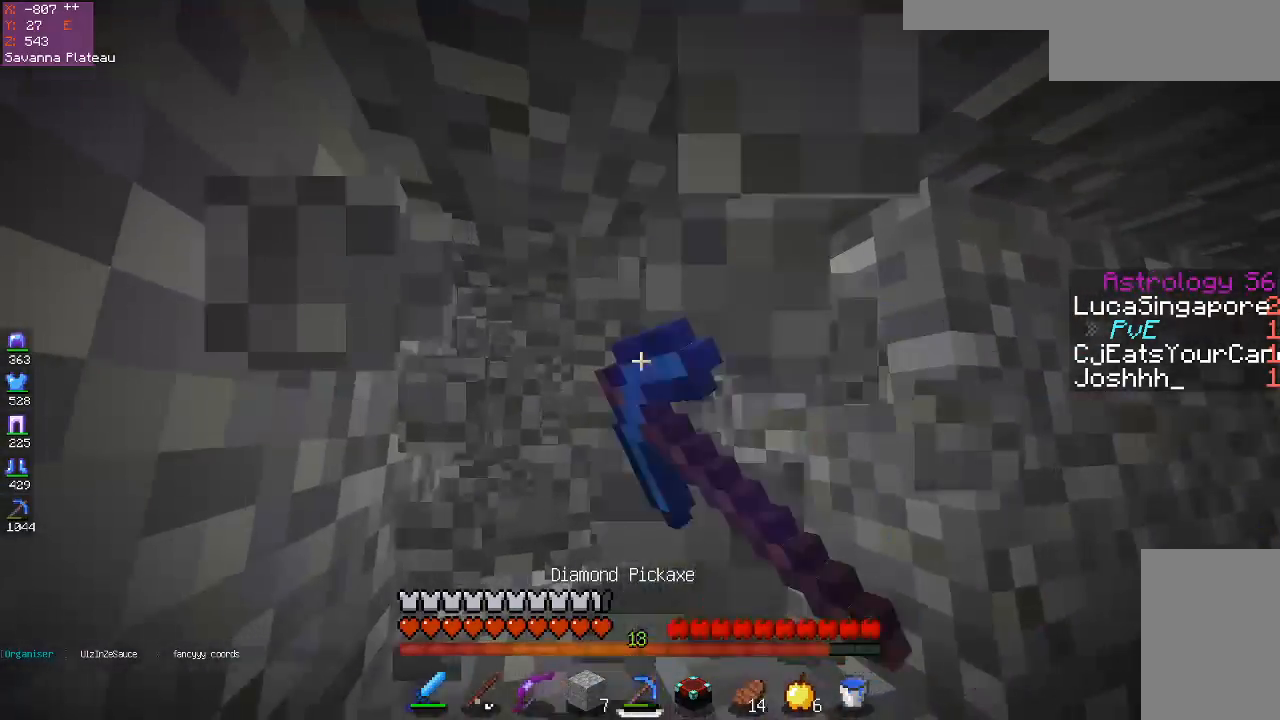
{"keys": [], "mouse": ["left"], "events": []}
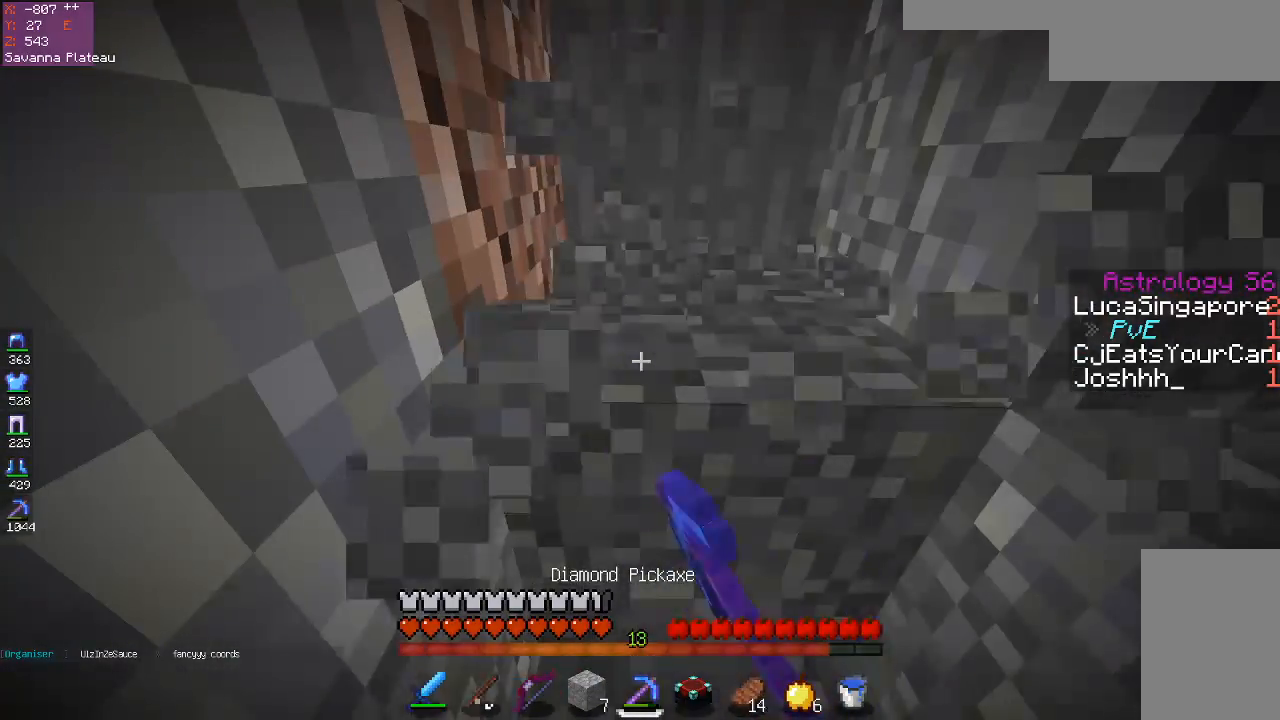
{"keys": ["w"], "mouse": ["left"], "events": [[133, "w", "down"]]}
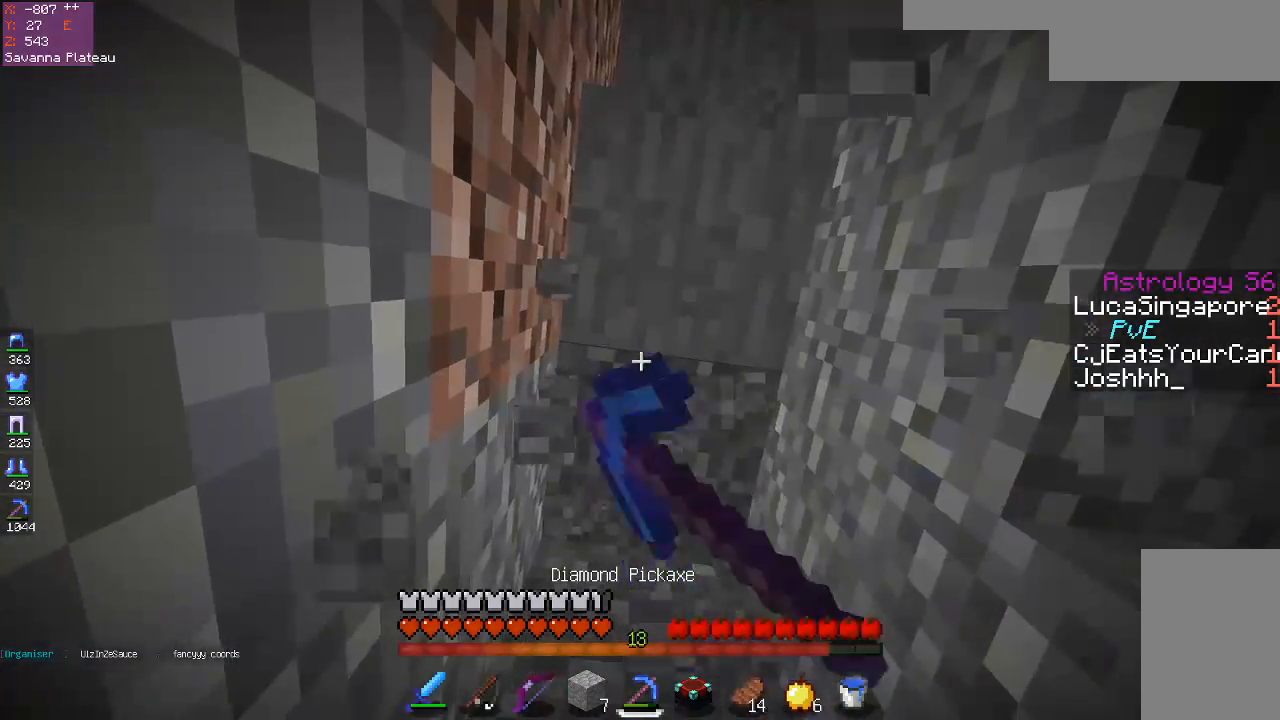
{"keys": ["a", "w"], "mouse": ["left"], "events": [[333, "a", "down"]]}
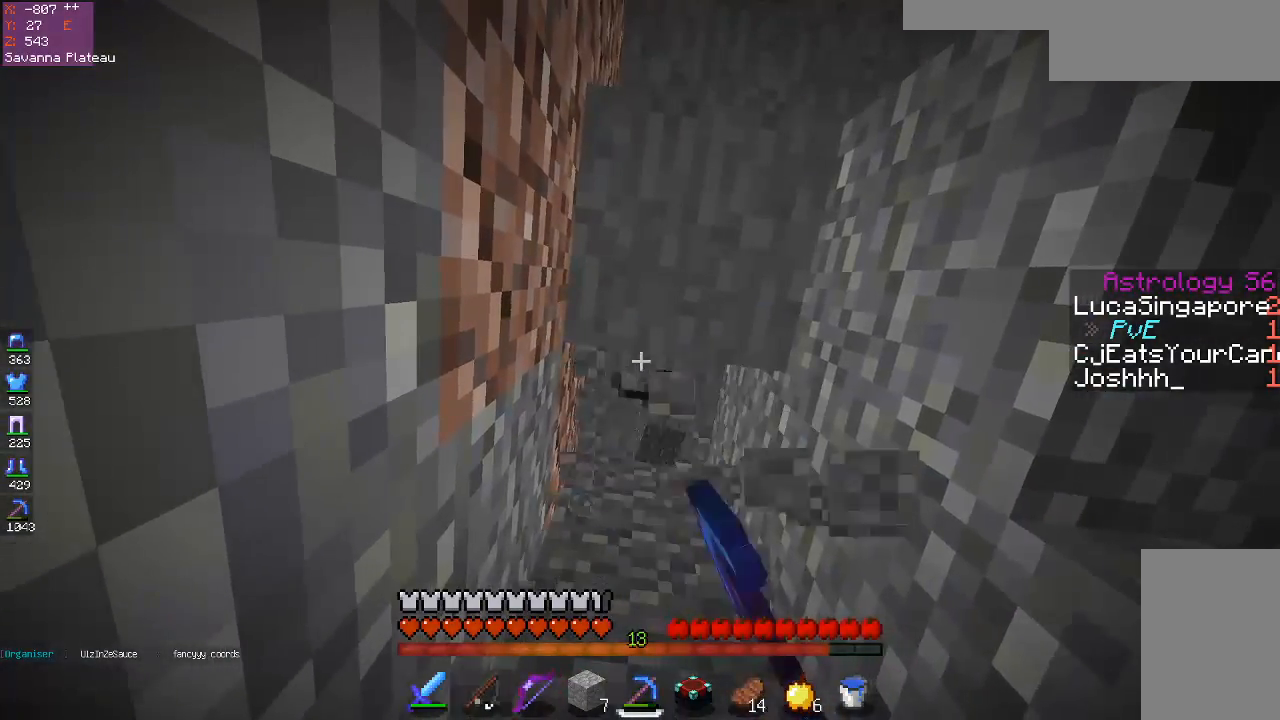
{"keys": ["w"], "mouse": ["left"], "events": [[50, "a", "up"], [167, "space", "down"], [417, "space", "up"]]}
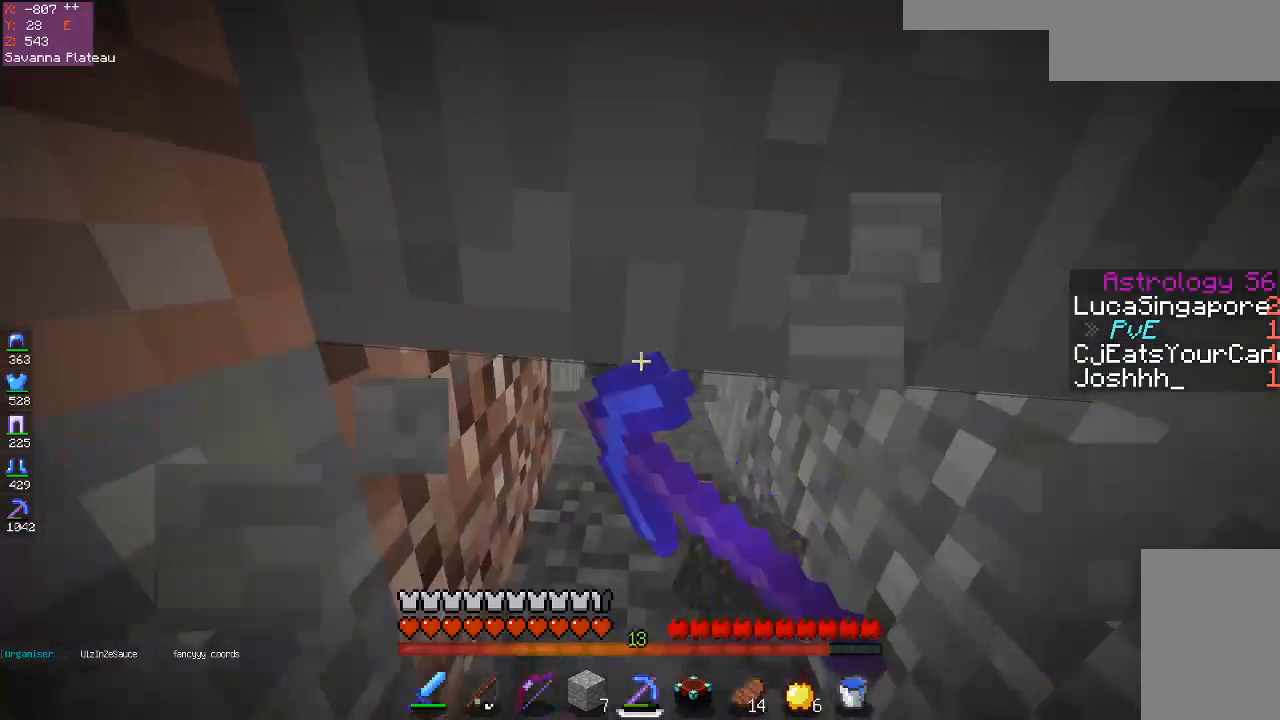
{"keys": ["a"], "mouse": ["left"], "events": [[267, "a", "down"], [400, "w", "up"]]}
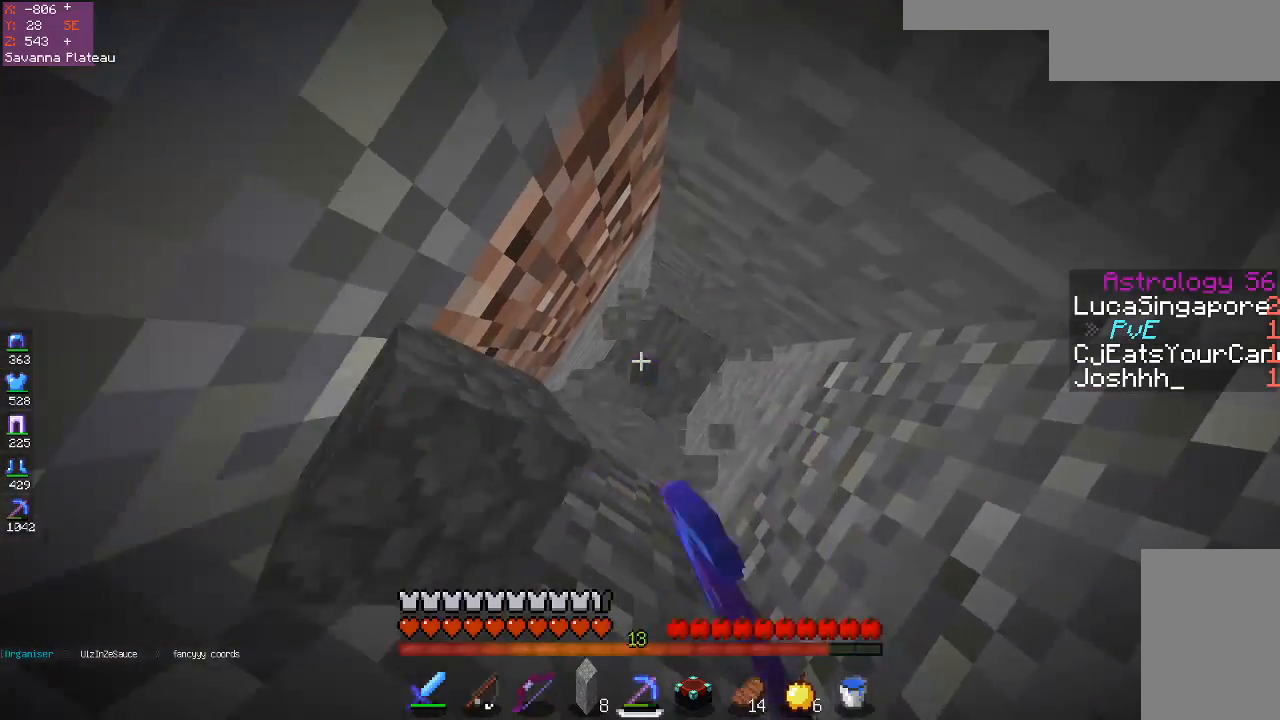
{"keys": ["a", "d"], "mouse": ["left"], "events": [[117, "d", "down"], [150, "a", "up"], [200, "a", "down"], [300, "d", "up"], [383, "d", "down"], [450, "a", "up"], [500, "a", "down"]]}
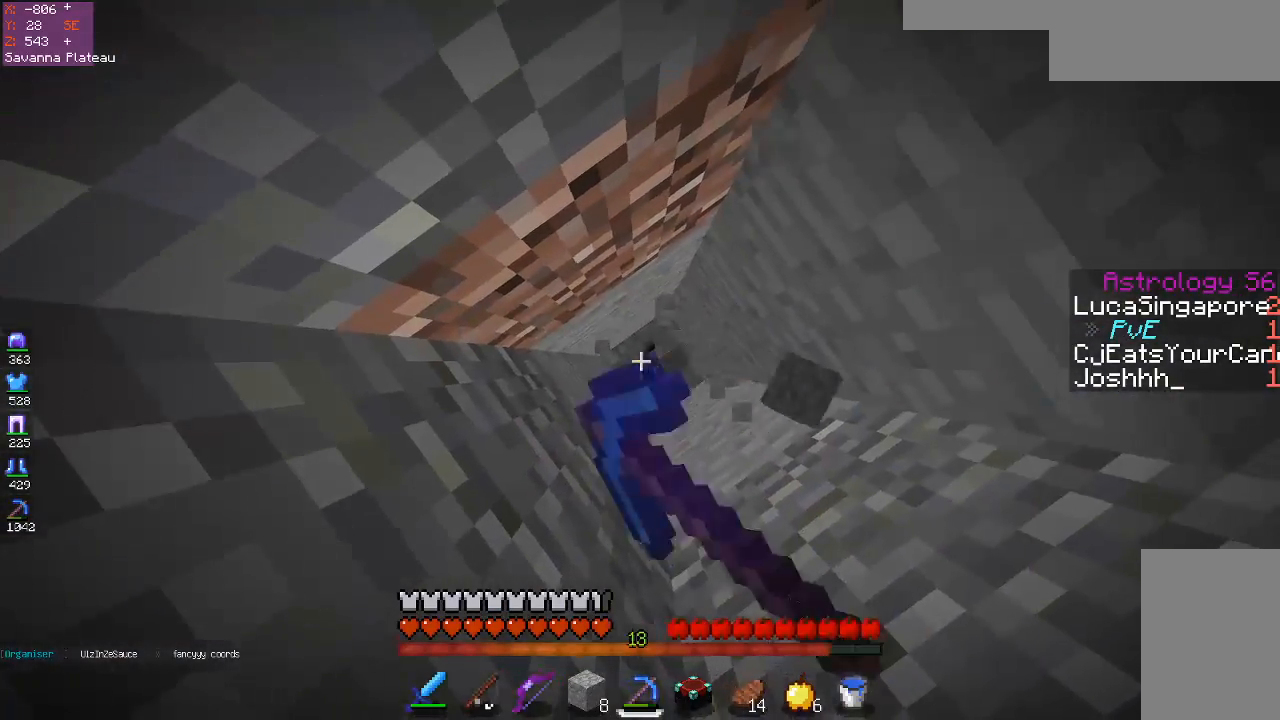
{"keys": ["a", "d"], "mouse": [], "events": [[50, "d", "up"], [117, "d", "down"], [217, "a", "up"], [283, "a", "down"], [350, "mouse_left", "up"], [367, "d", "up"], [417, "d", "down"]]}
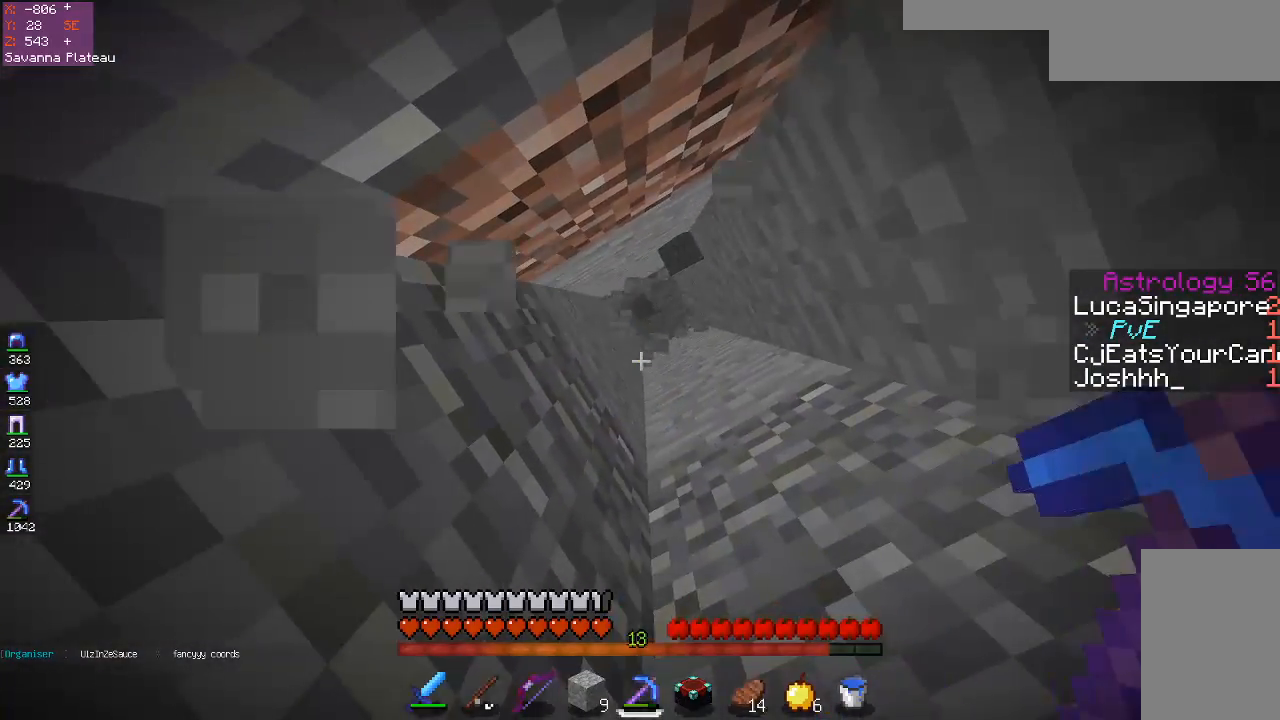
{"keys": ["a", "s", "space"], "mouse": [], "events": [[17, "a", "up"], [117, "d", "up"], [317, "s", "down"], [317, "space", "down"], [483, "a", "down"]]}
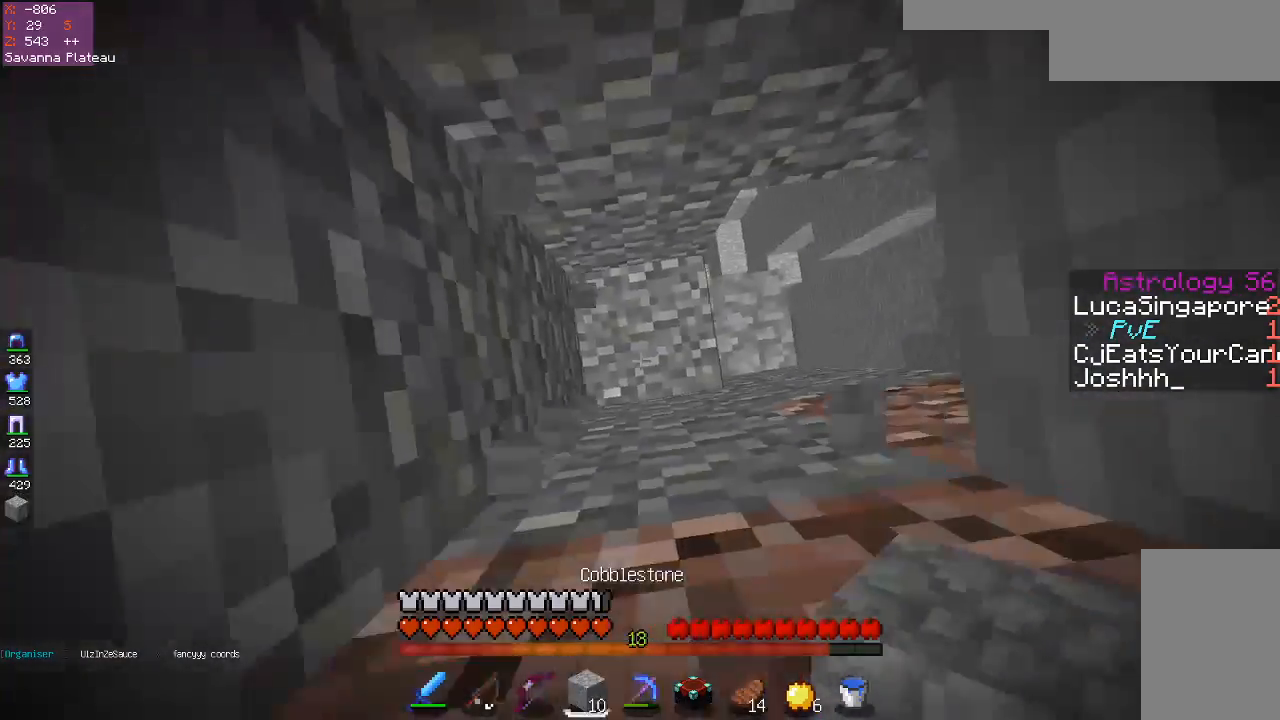
{"keys": ["a"], "mouse": ["right"], "events": [[33, "space", "up"], [50, "s", "up"], [67, "mouse_right", "down"], [167, "a", "up"], [167, "s", "down"], [233, "space", "down"], [317, "a", "down"], [417, "s", "up"], [450, "space", "up"]]}
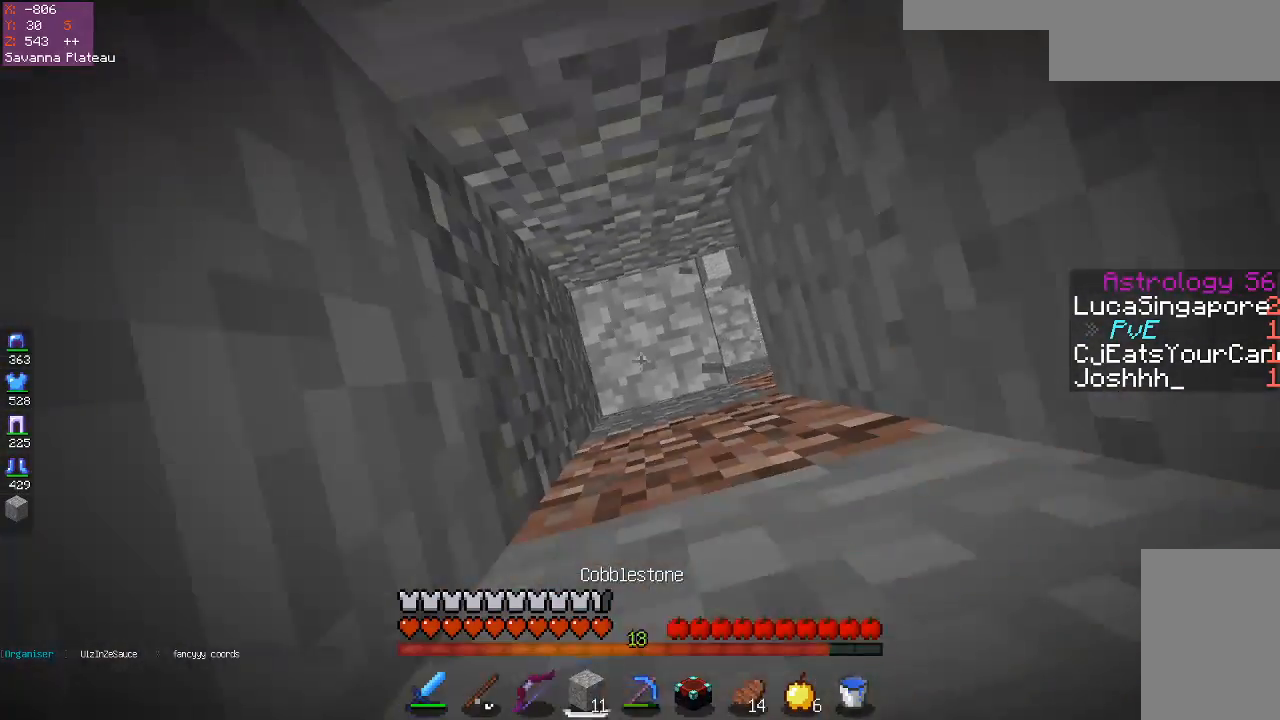
{"keys": ["a", "d", "space"], "mouse": ["right"], "events": [[50, "a", "up"], [100, "space", "down"], [400, "d", "down"], [483, "a", "down"]]}
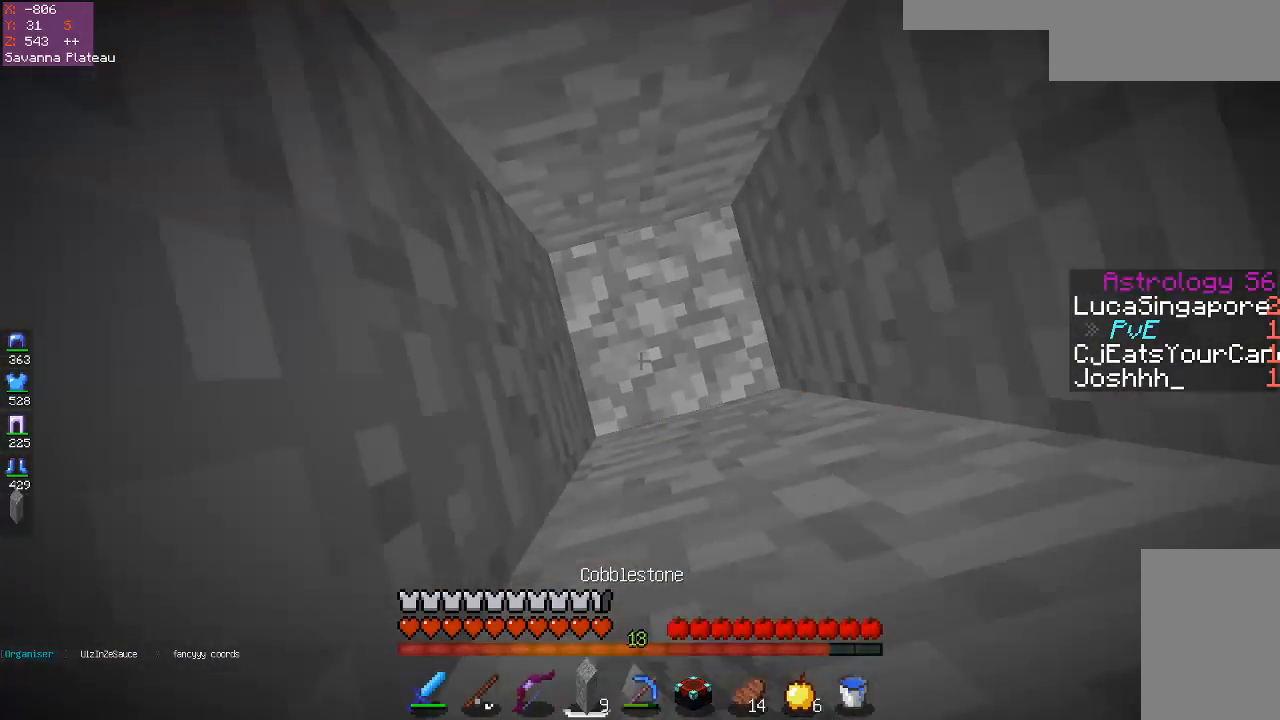
{"keys": ["d", "space"], "mouse": ["right"], "events": [[33, "d", "up"], [133, "d", "down"], [183, "a", "up"], [233, "a", "down"], [317, "d", "up"], [383, "d", "down"], [483, "a", "up"]]}
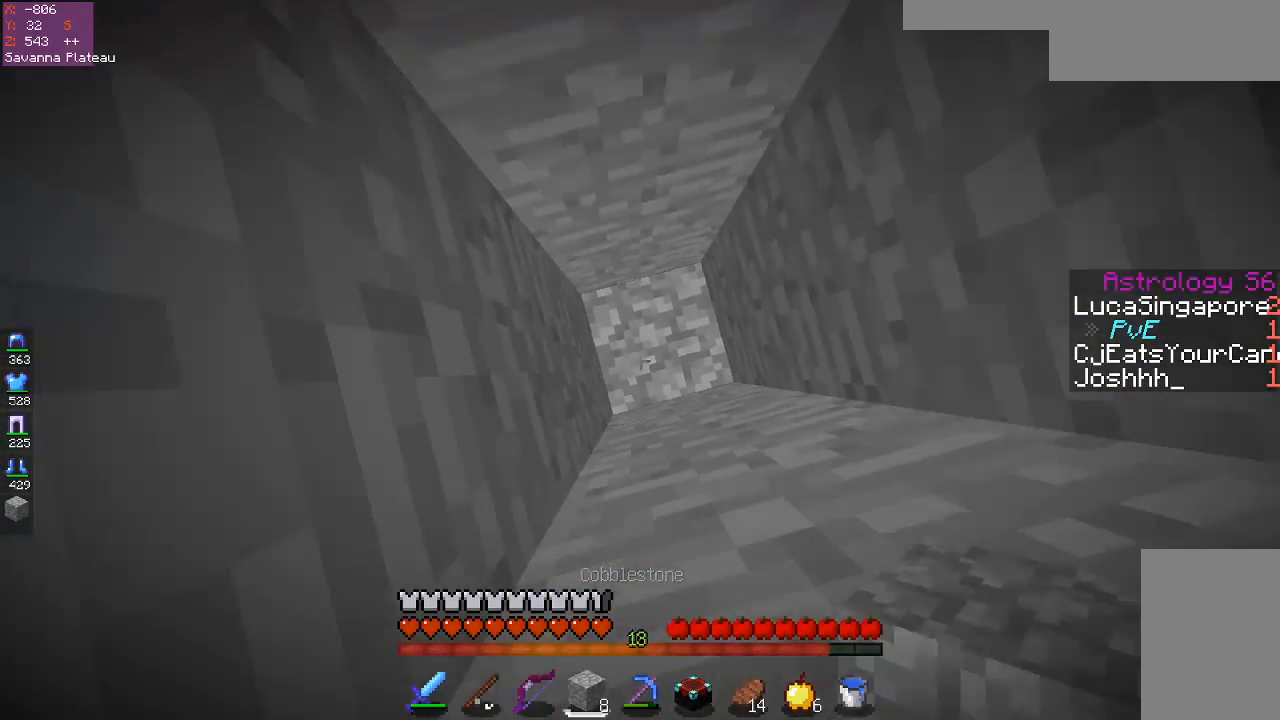
{"keys": ["a", "d", "space"], "mouse": ["right"], "events": [[17, "a", "down"], [17, "d", "up"], [83, "d", "down"], [233, "a", "up"], [250, "a", "down"]]}
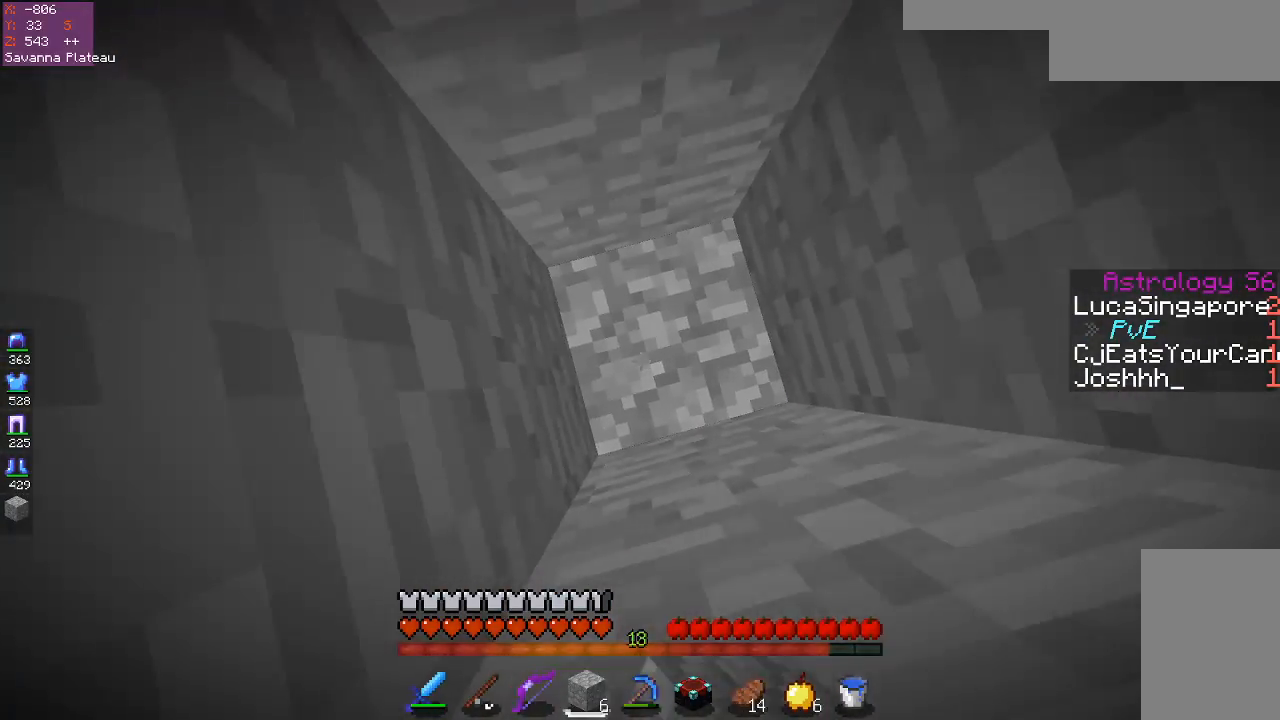
{"keys": ["a", "space"], "mouse": ["right"], "events": [[17, "d", "up"], [67, "d", "down"], [217, "d", "up"], [283, "d", "down"], [467, "d", "up"]]}
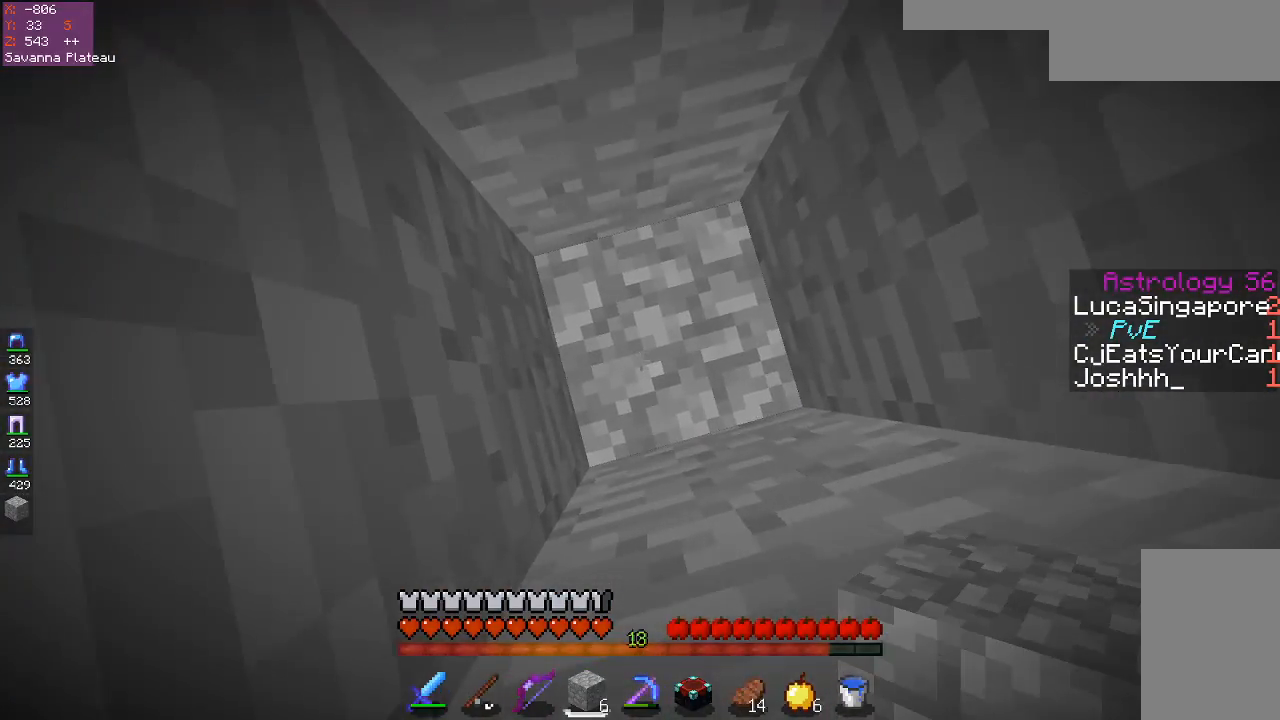
{"keys": [], "mouse": [], "events": [[17, "space", "up"], [33, "d", "down"], [167, "a", "up"], [200, "mouse_right", "up"], [267, "d", "up"]]}
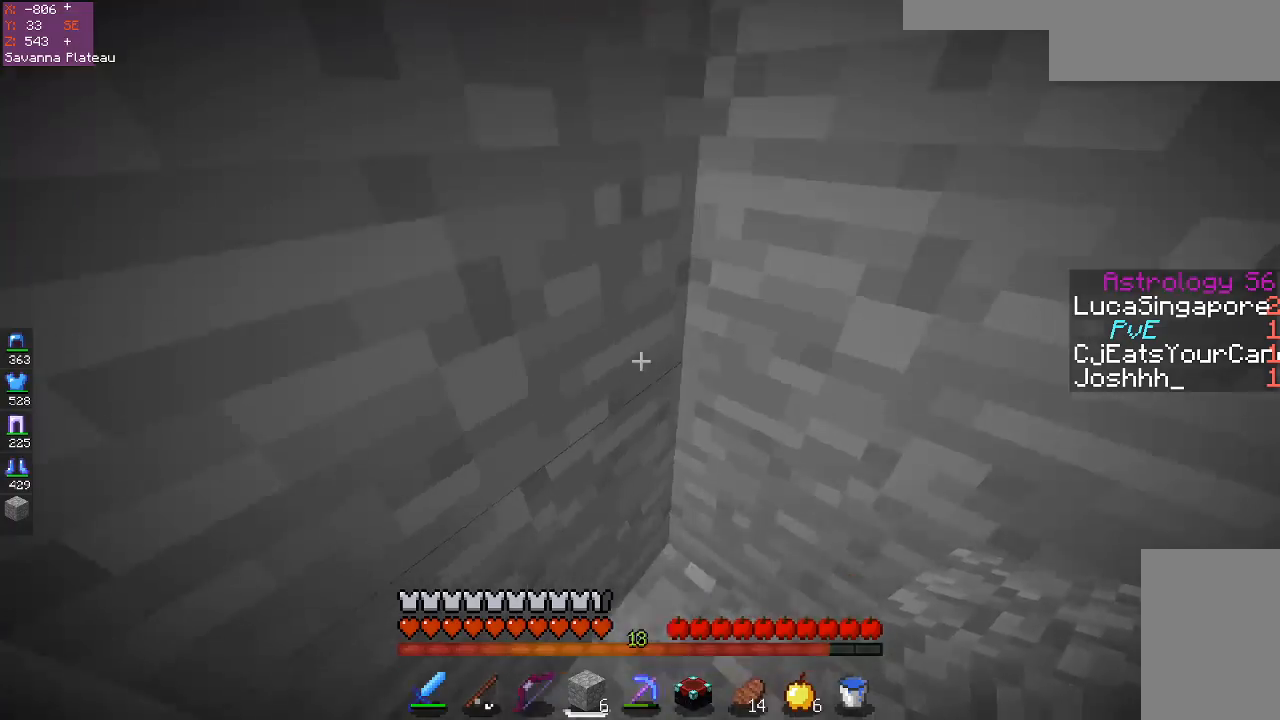
{"keys": [], "mouse": [], "events": []}
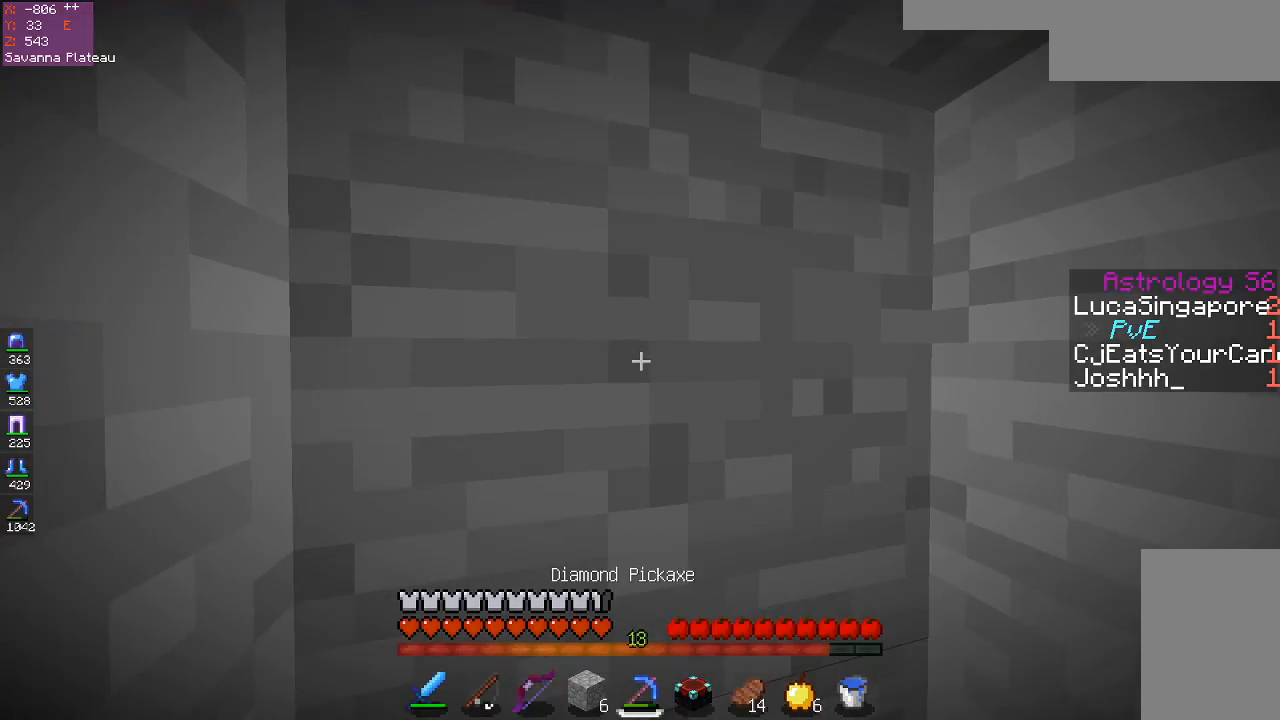
{"keys": ["w"], "mouse": ["left"], "events": [[117, "mouse_left", "down"], [417, "w", "down"]]}
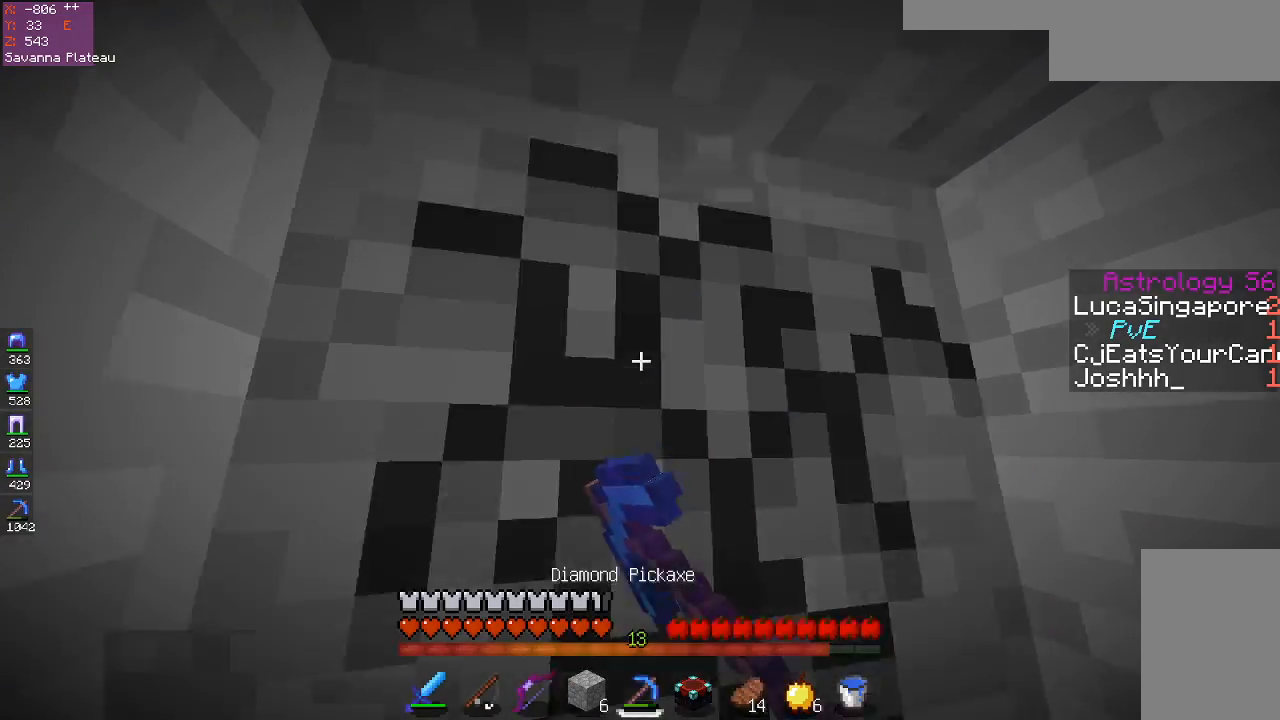
{"keys": [], "mouse": ["left"], "events": [[267, "w", "up"]]}
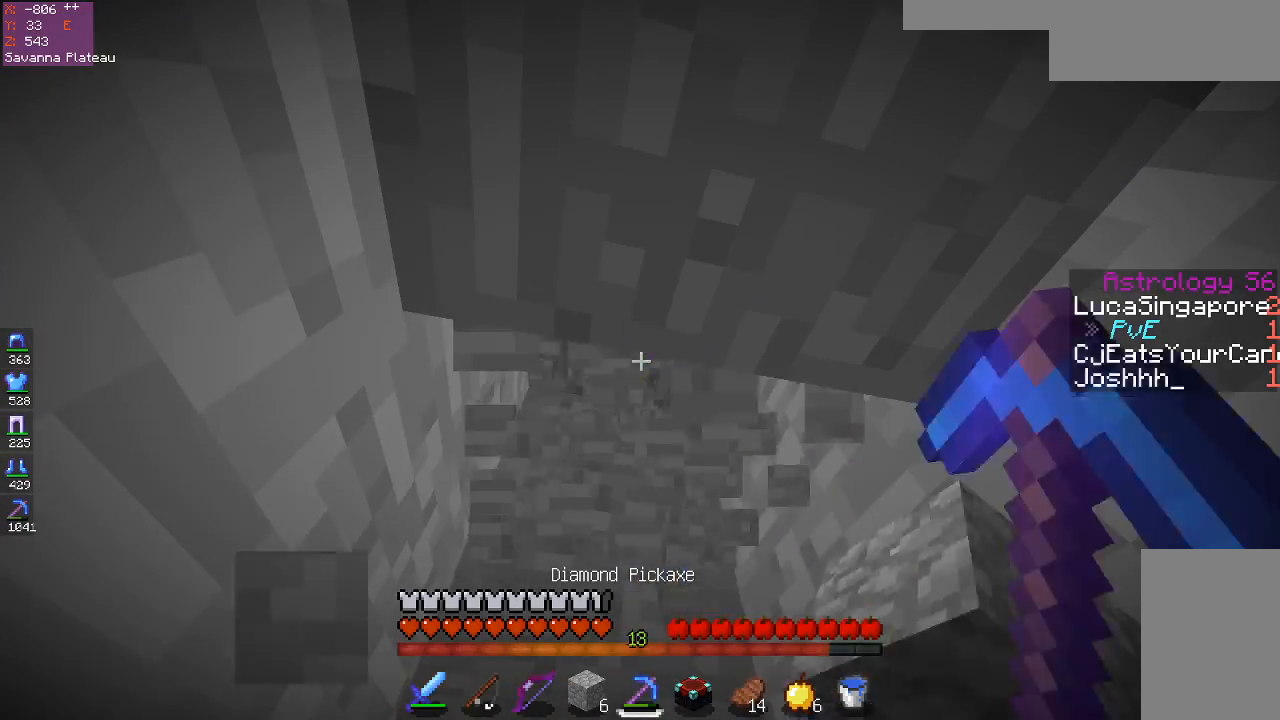
{"keys": ["w"], "mouse": ["left"], "events": [[433, "w", "down"]]}
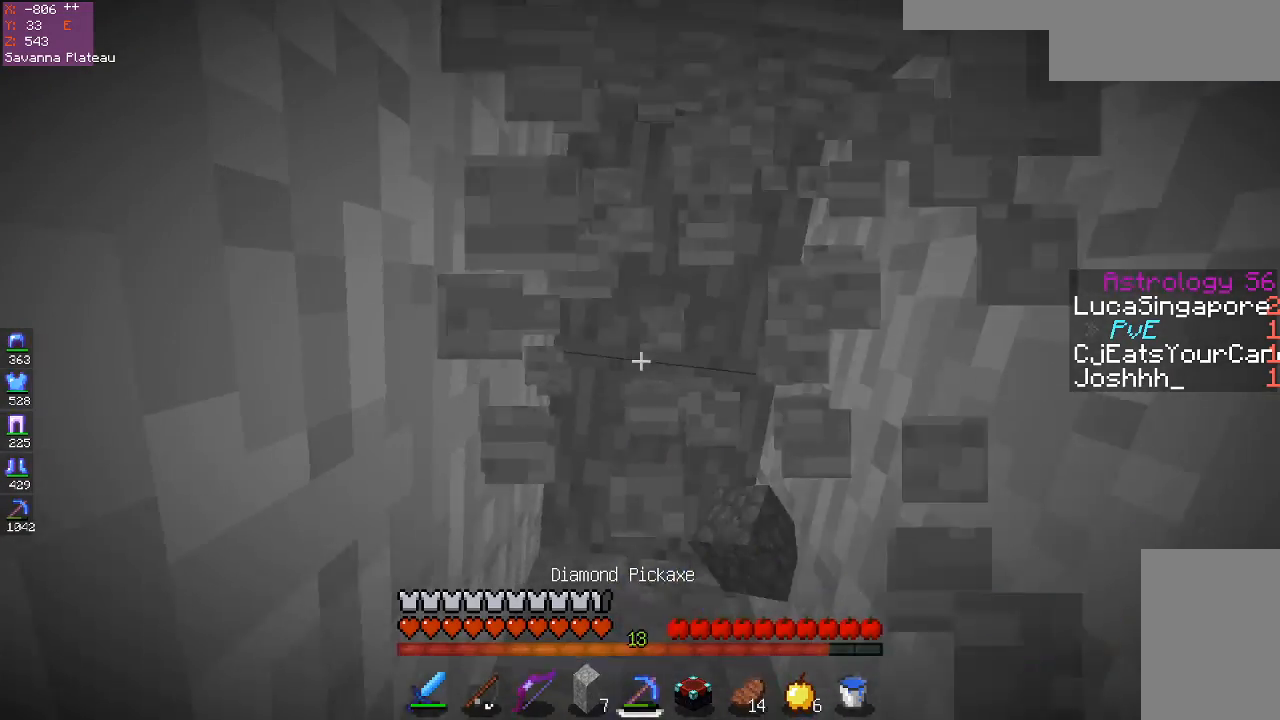
{"keys": ["space", "w"], "mouse": ["left"], "events": [[417, "space", "down"]]}
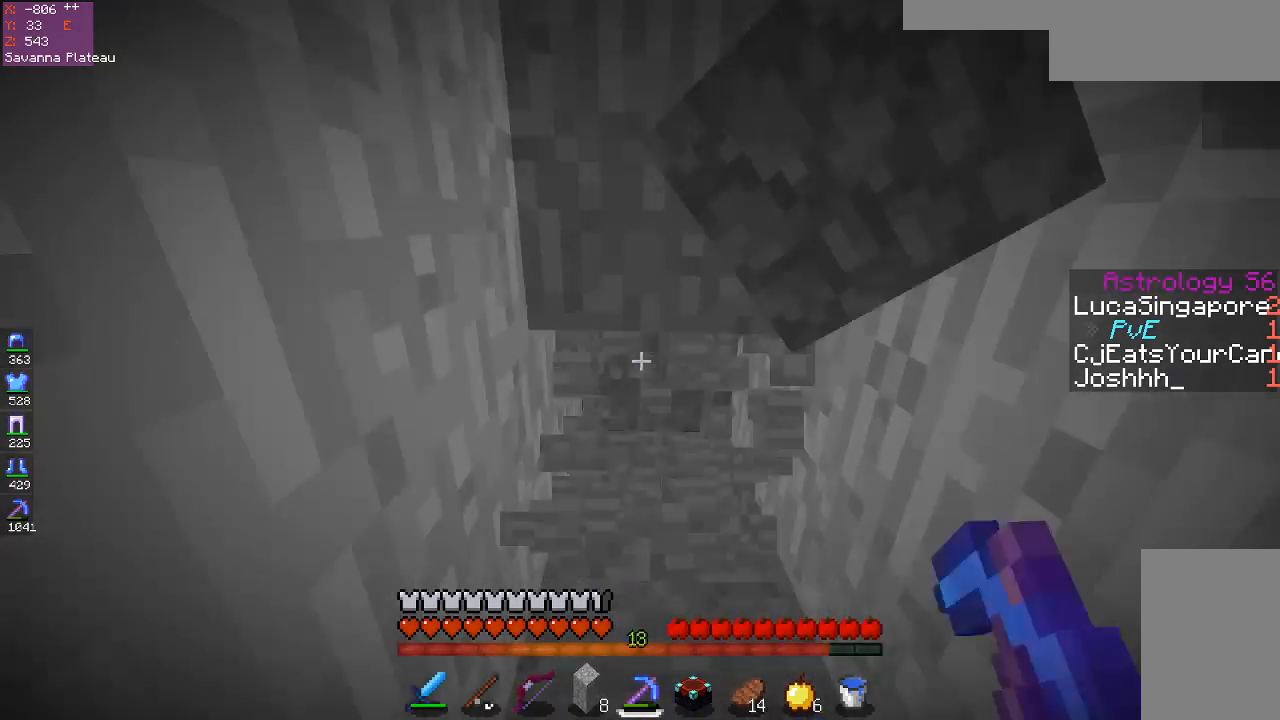
{"keys": ["w"], "mouse": ["left"], "events": [[217, "space", "up"]]}
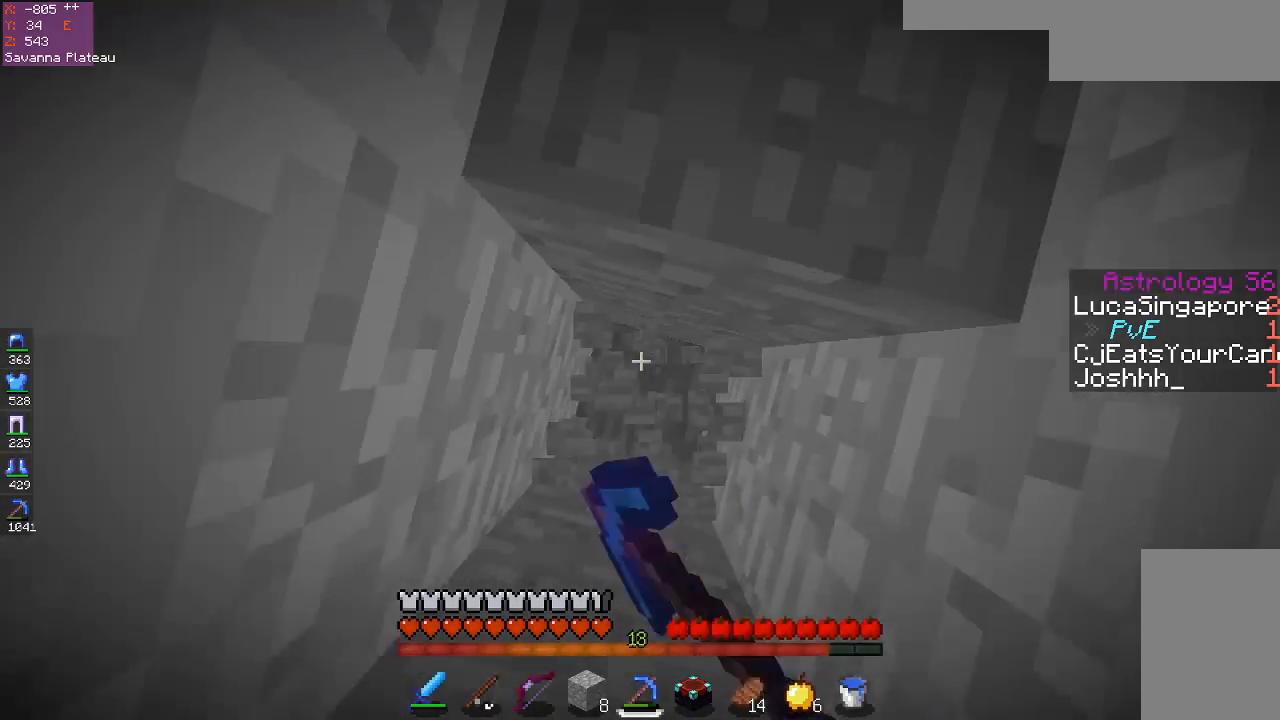
{"keys": [], "mouse": ["left"], "events": [[67, "a", "down"], [167, "w", "up"], [267, "a", "up"]]}
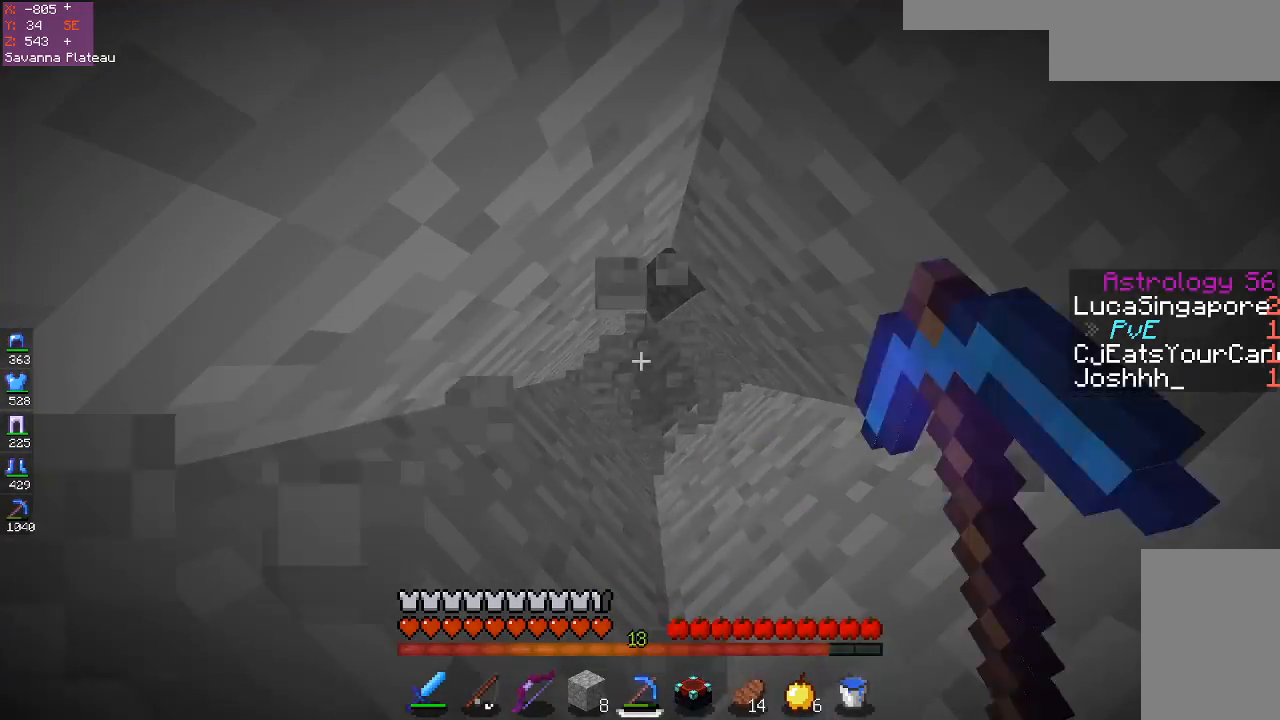
{"keys": [], "mouse": ["left"], "events": [[233, "d", "down"], [317, "d", "up"]]}
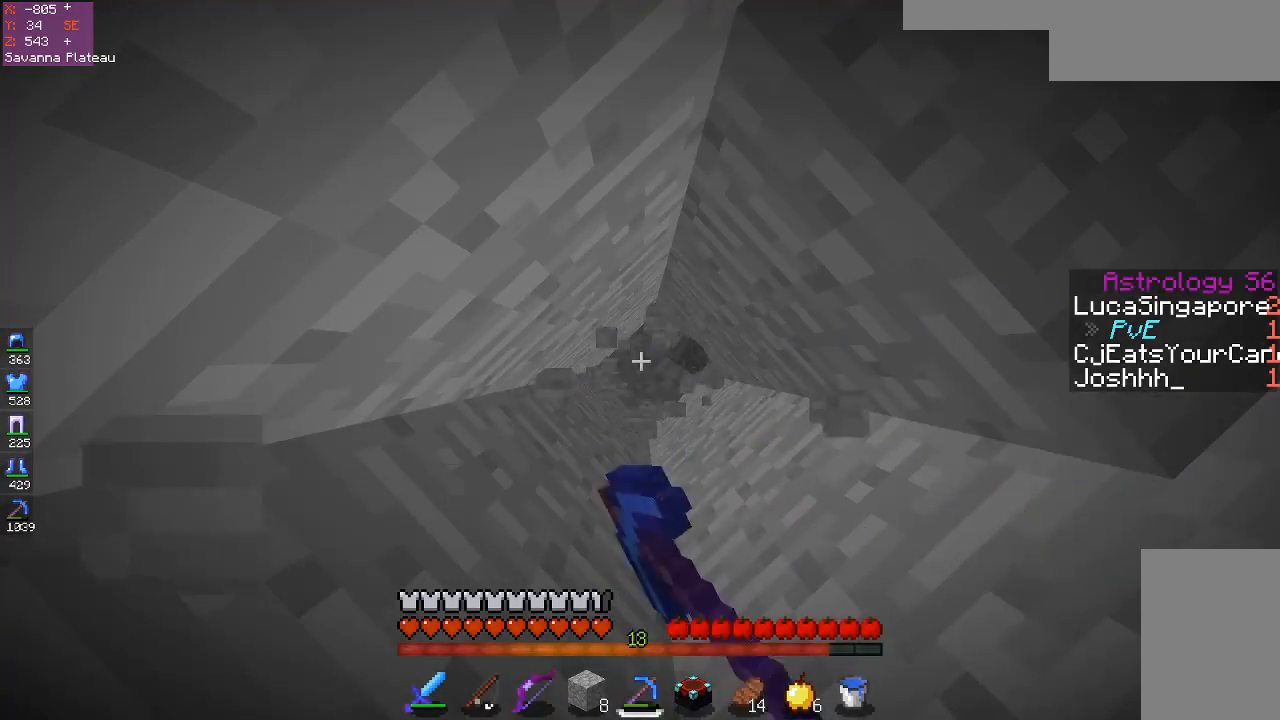
{"keys": [], "mouse": ["left"], "events": []}